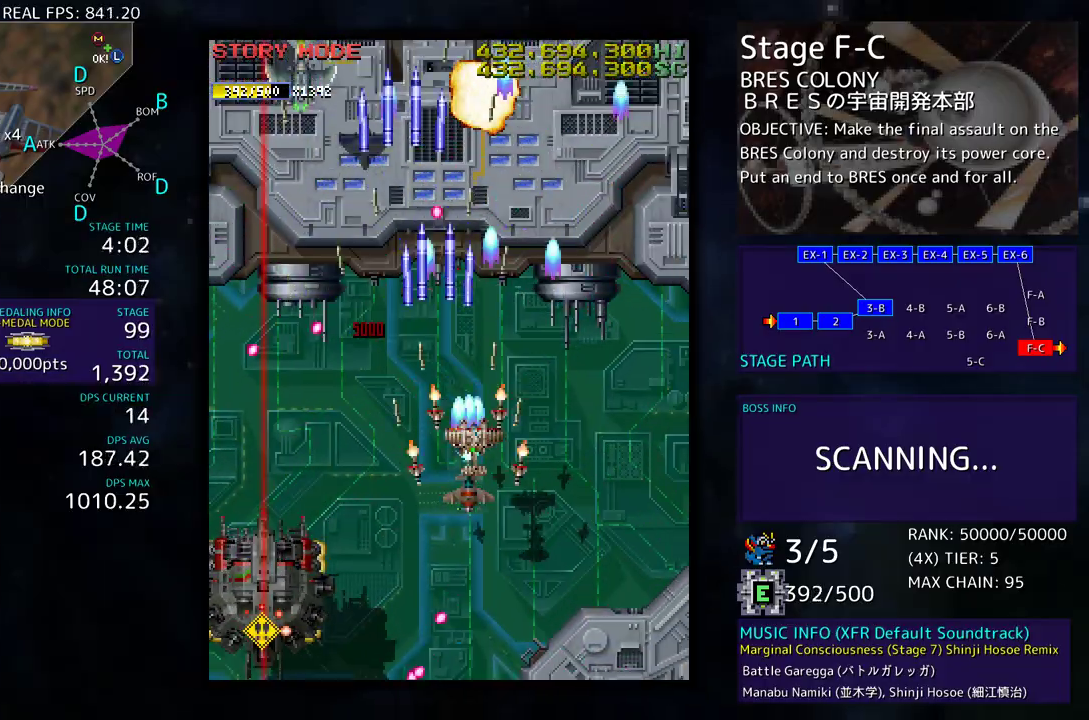
Gameplay with a controller; each line is a JSON object with the inputs held at the frame after it. "events" lists button and stick changes between this image and that frame as [ms after this image, input, new state], when the widget could be followed in between. Not read: L3 R3 other_buttons.
{"buttons": ["DPAD_UP"], "events": [[133, "DPAD_RIGHT", "up"], [167, "DPAD_DOWN", "up"], [250, "DPAD_DOWN", "down"], [250, "DPAD_RIGHT", "down"], [300, "DPAD_RIGHT", "up"], [350, "DPAD_DOWN", "up"], [433, "DPAD_UP", "down"]]}
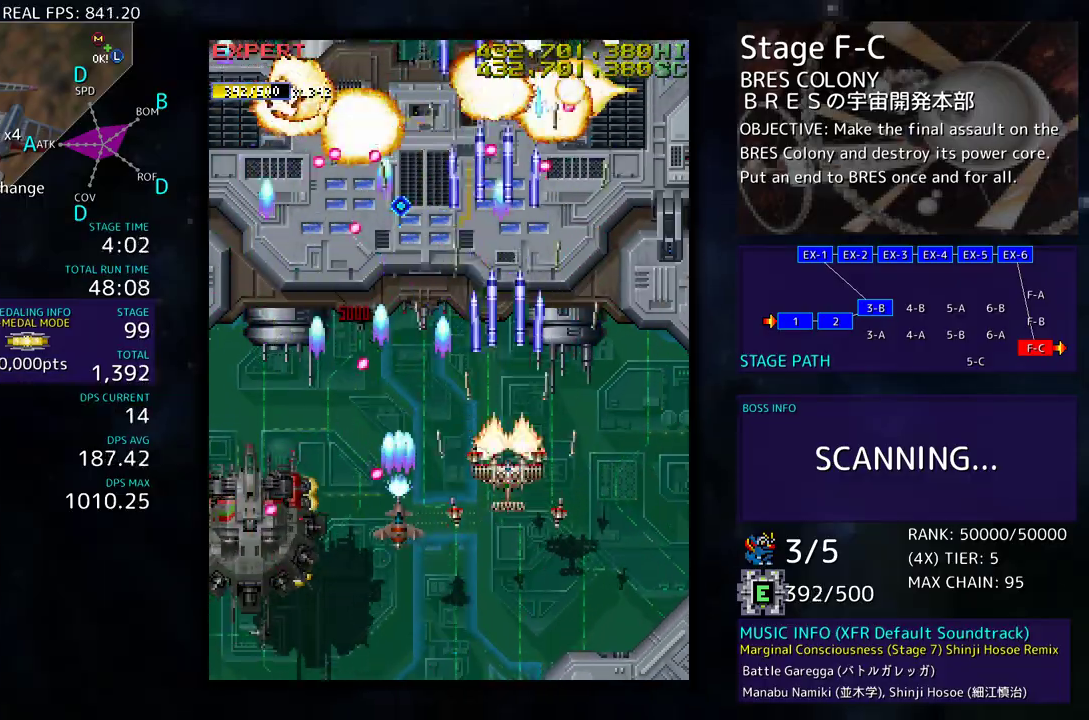
{"buttons": ["DPAD_LEFT"], "events": [[17, "DPAD_UP", "up"], [100, "DPAD_DOWN", "down"], [233, "DPAD_DOWN", "up"], [300, "DPAD_DOWN", "down"], [417, "DPAD_LEFT", "down"], [450, "DPAD_DOWN", "up"]]}
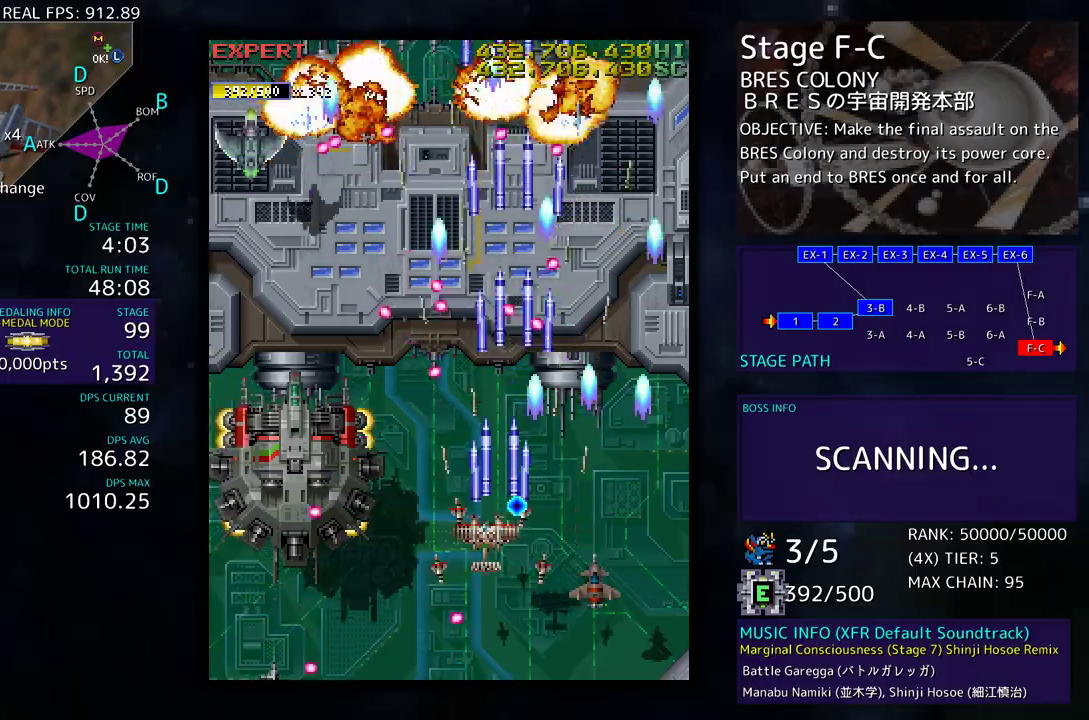
{"buttons": ["DPAD_DOWN"], "events": [[50, "DPAD_DOWN", "down"], [367, "DPAD_DOWN", "up"], [417, "DPAD_UP", "down"], [433, "DPAD_LEFT", "up"], [450, "DPAD_UP", "up"], [467, "DPAD_DOWN", "down"]]}
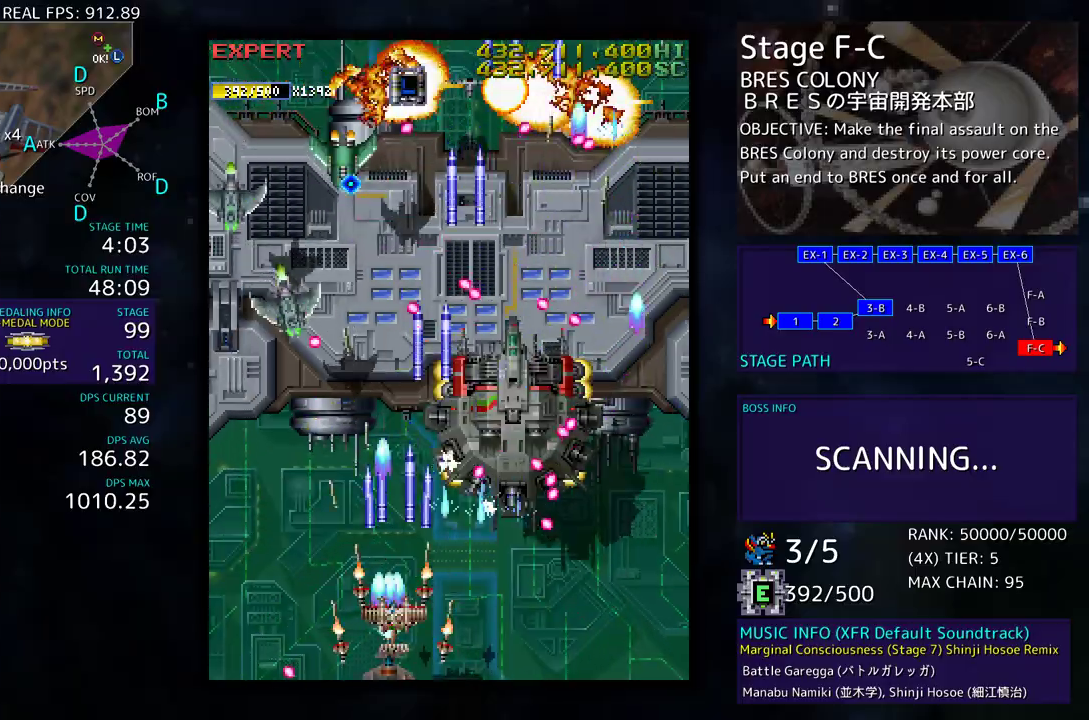
{"buttons": ["DPAD_LEFT"], "events": [[83, "DPAD_LEFT", "down"], [117, "DPAD_DOWN", "up"], [167, "DPAD_DOWN", "down"], [200, "DPAD_LEFT", "up"], [267, "DPAD_DOWN", "up"], [267, "DPAD_LEFT", "down"], [367, "DPAD_LEFT", "up"], [467, "DPAD_LEFT", "down"]]}
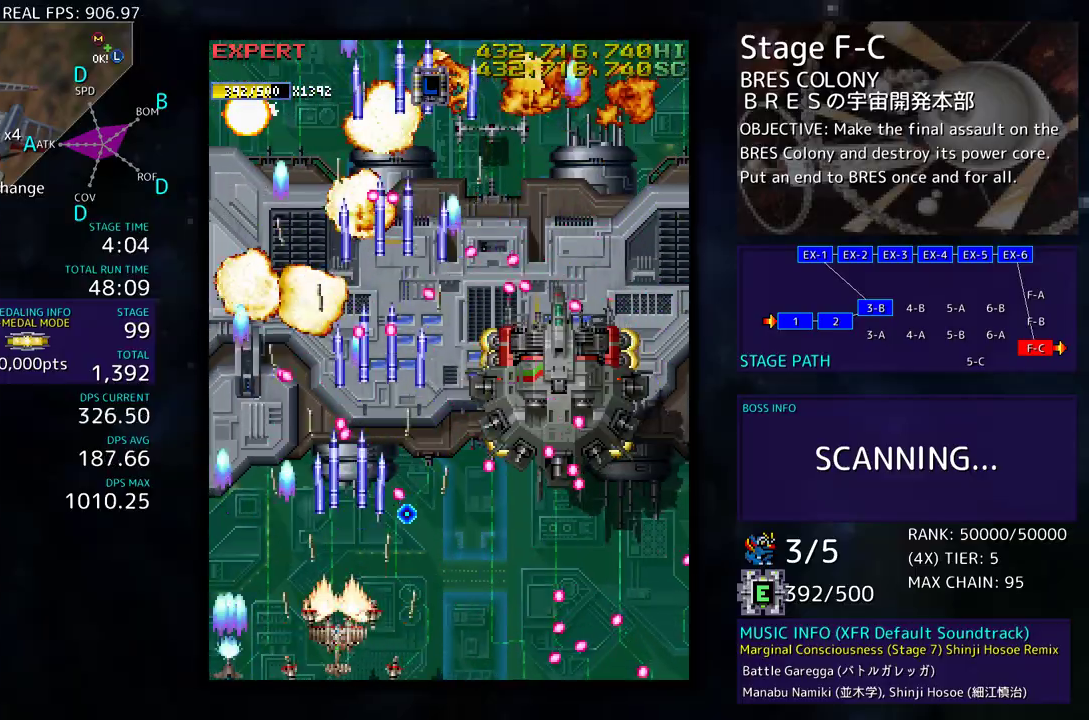
{"buttons": ["DPAD_LEFT"], "events": [[33, "DPAD_LEFT", "up"], [250, "DPAD_LEFT", "down"]]}
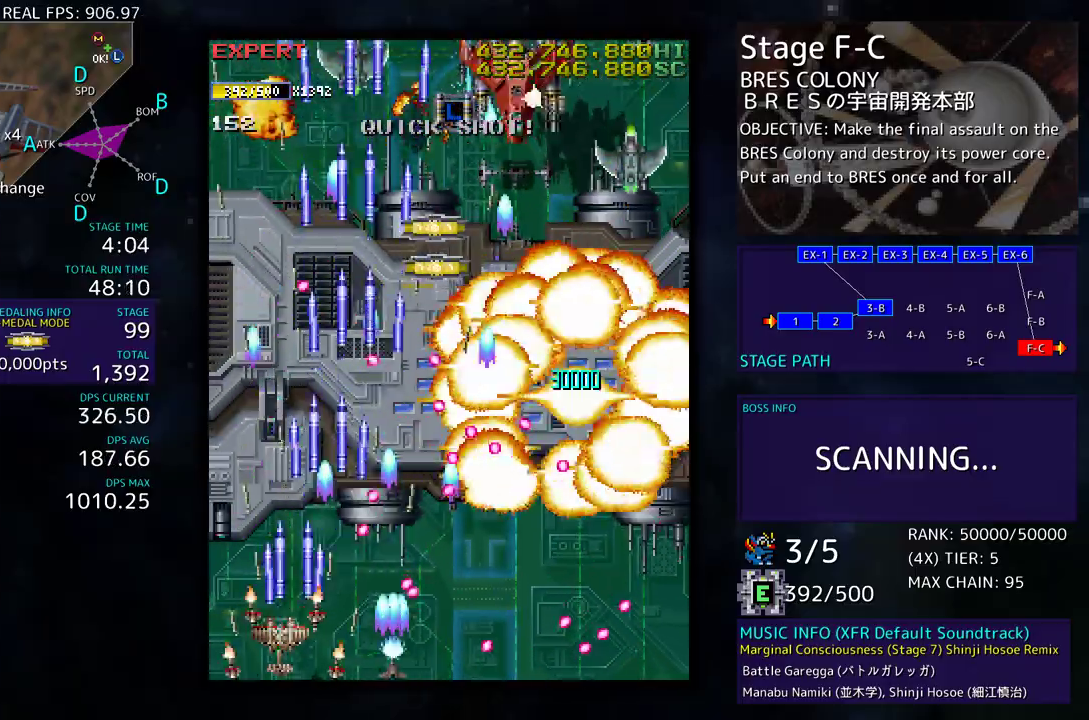
{"buttons": ["DPAD_UP"], "events": [[133, "DPAD_UP", "down"], [500, "DPAD_LEFT", "up"]]}
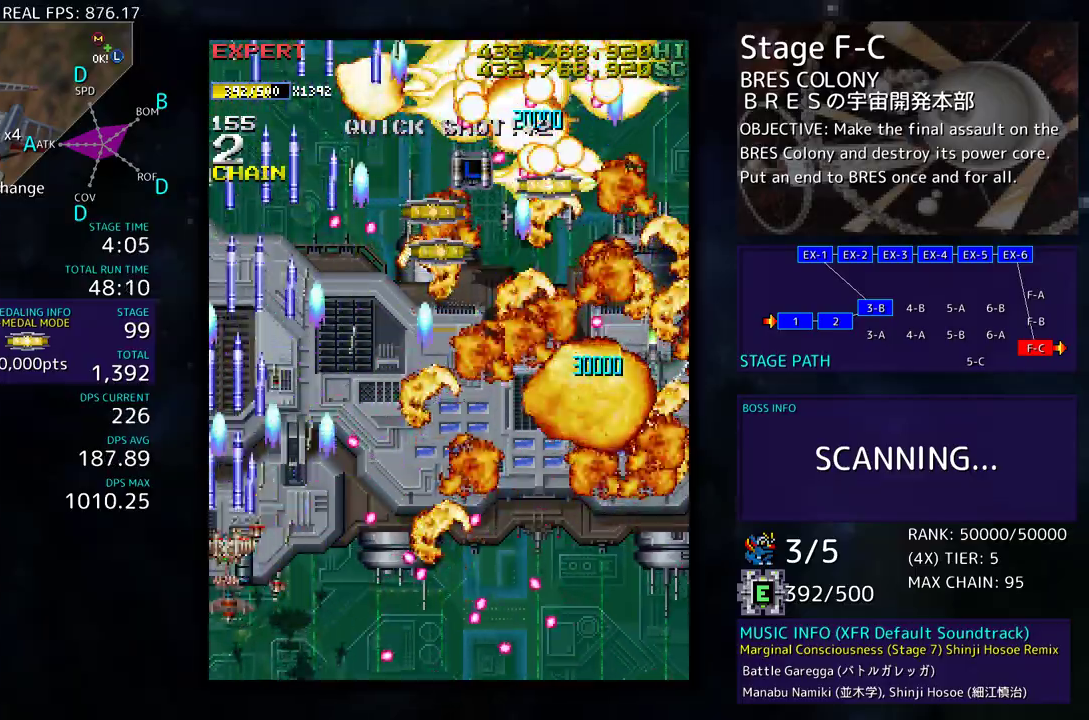
{"buttons": ["DPAD_DOWN", "DPAD_RIGHT"], "events": [[117, "DPAD_RIGHT", "down"], [250, "DPAD_UP", "up"], [267, "DPAD_DOWN", "down"]]}
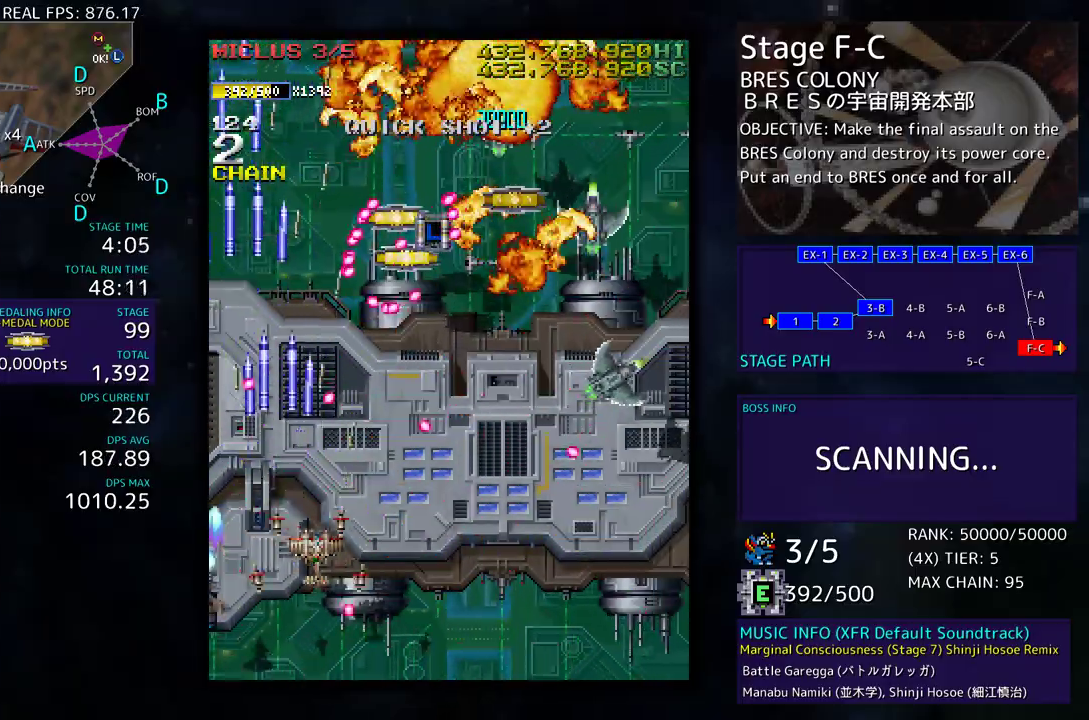
{"buttons": ["DPAD_RIGHT"], "events": [[500, "DPAD_DOWN", "up"]]}
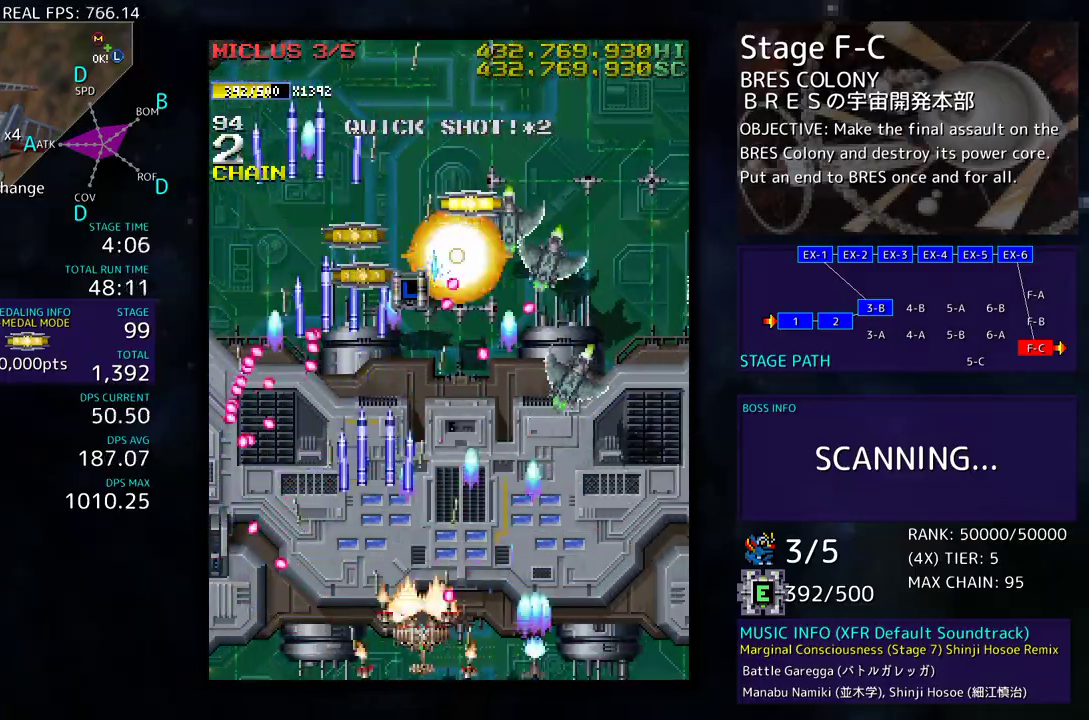
{"buttons": ["DPAD_UP", "DPAD_RIGHT"], "events": [[50, "DPAD_RIGHT", "up"], [117, "DPAD_RIGHT", "down"], [233, "DPAD_RIGHT", "up"], [283, "DPAD_RIGHT", "down"], [467, "DPAD_UP", "down"]]}
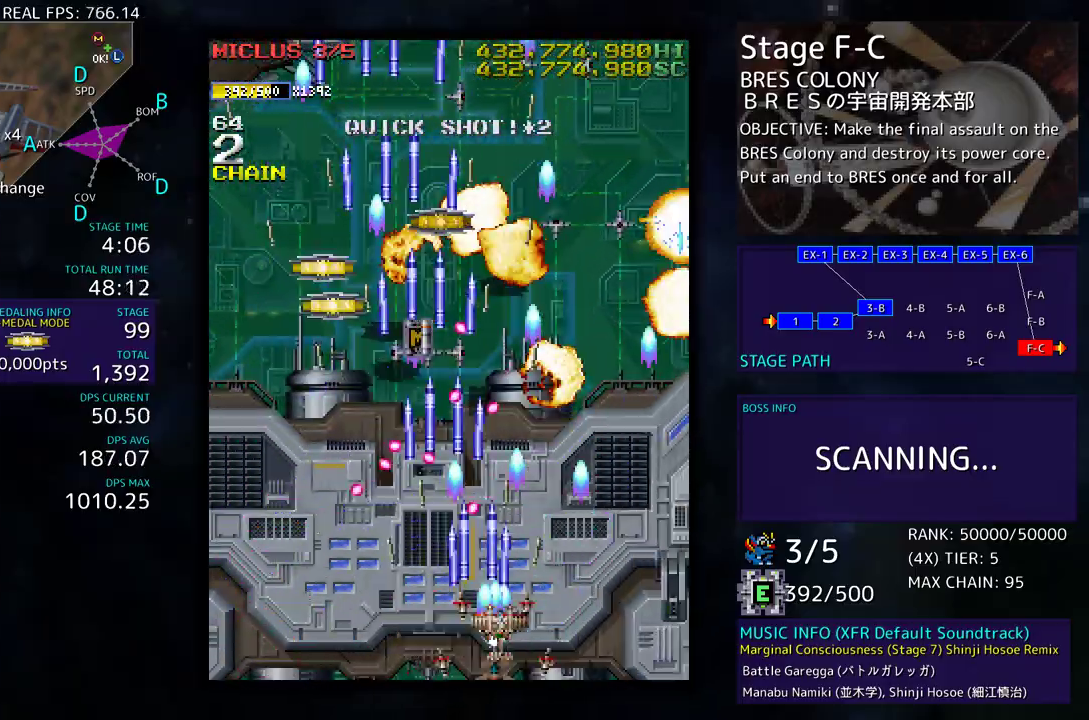
{"buttons": ["DPAD_UP"], "events": [[300, "DPAD_RIGHT", "up"]]}
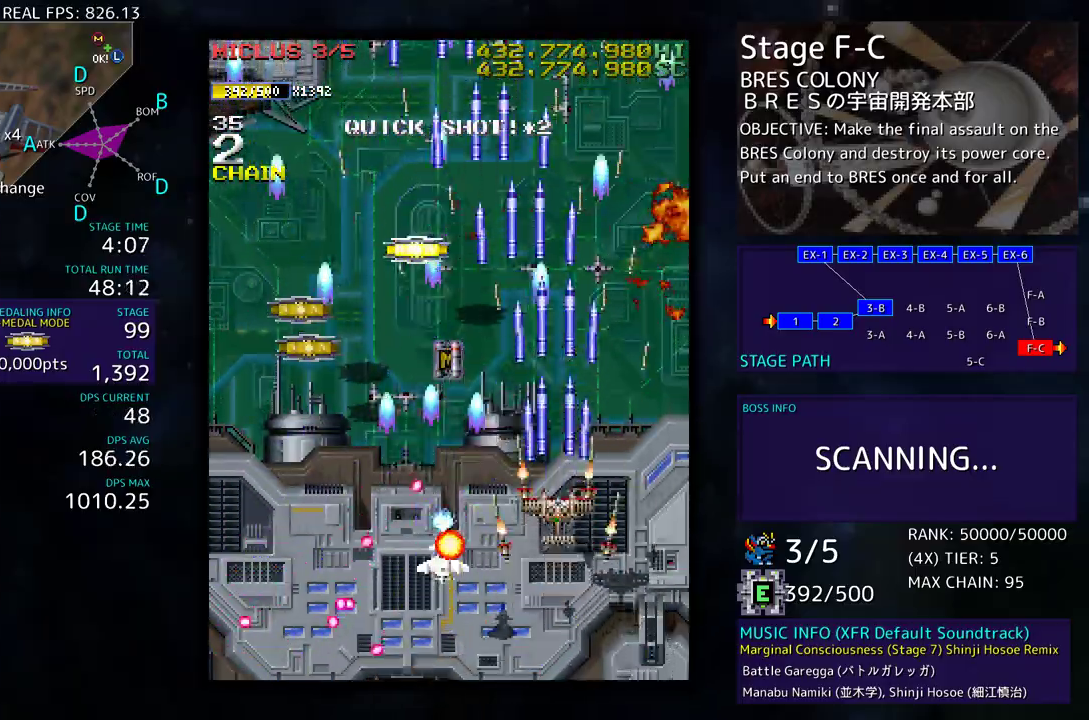
{"buttons": ["DPAD_LEFT"], "events": [[50, "DPAD_LEFT", "down"], [333, "DPAD_UP", "up"], [417, "DPAD_DOWN", "down"], [467, "DPAD_DOWN", "up"]]}
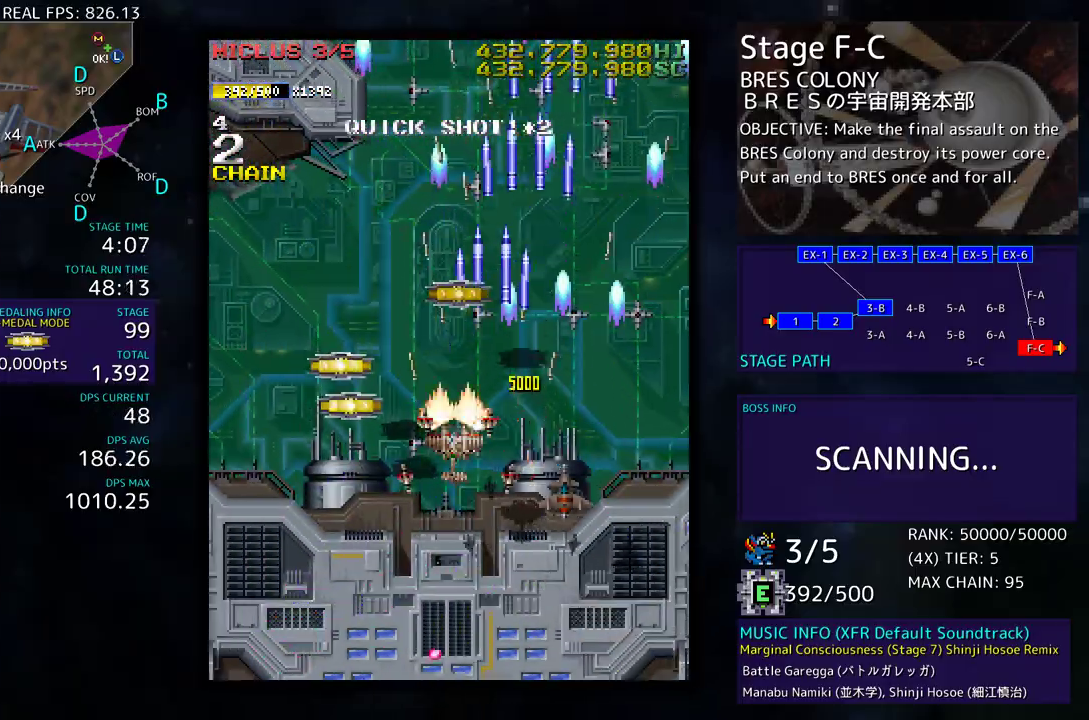
{"buttons": ["DPAD_UP", "DPAD_RIGHT"], "events": [[83, "DPAD_UP", "down"], [233, "DPAD_LEFT", "up"], [267, "DPAD_RIGHT", "down"]]}
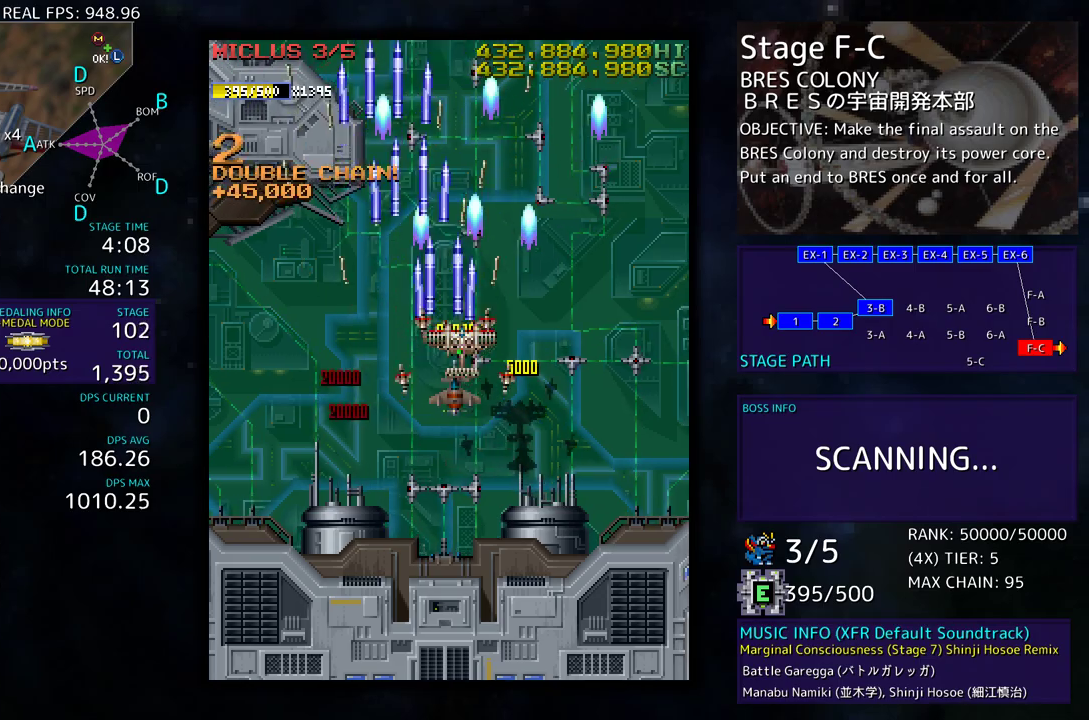
{"buttons": ["DPAD_UP"], "events": [[33, "DPAD_RIGHT", "up"]]}
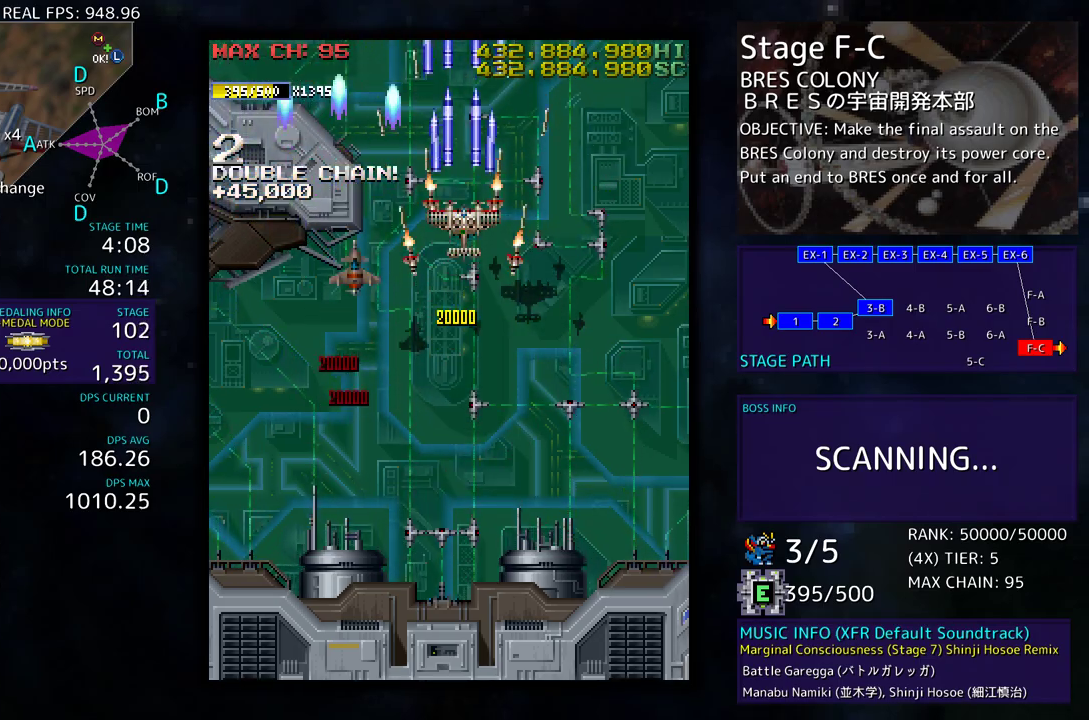
{"buttons": [], "events": [[183, "DPAD_UP", "up"], [217, "DPAD_DOWN", "down"], [250, "DPAD_LEFT", "down"], [283, "DPAD_LEFT", "up"], [333, "DPAD_DOWN", "up"], [433, "DPAD_DOWN", "down"], [500, "DPAD_DOWN", "up"]]}
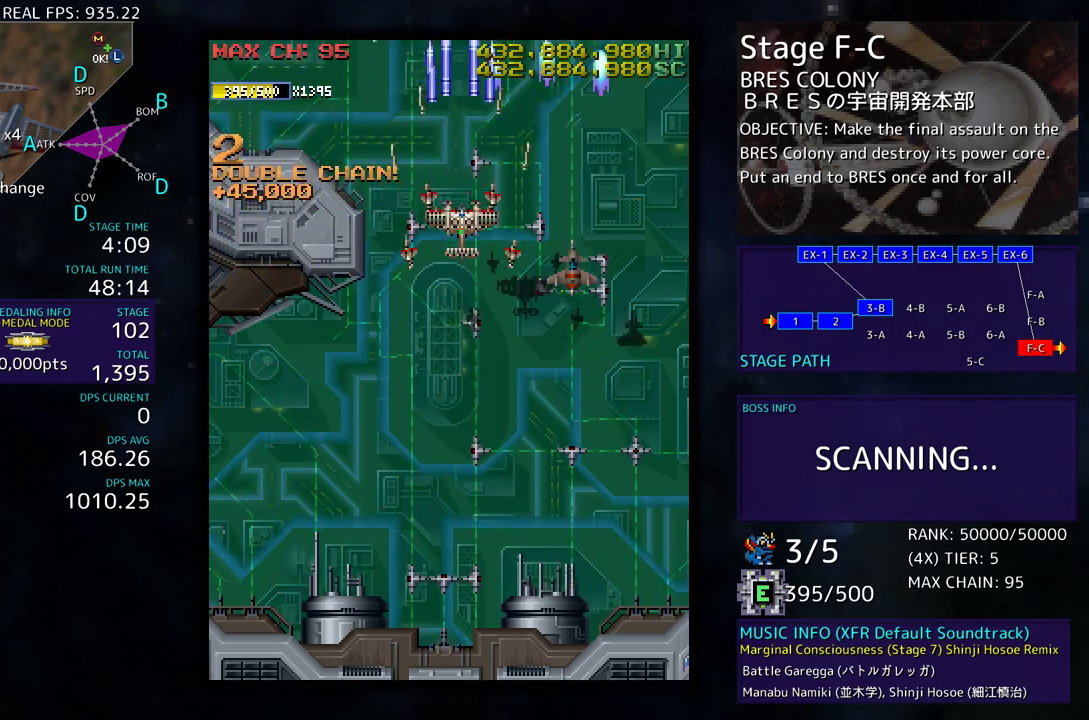
{"buttons": ["DPAD_DOWN"], "events": [[83, "DPAD_DOWN", "down"], [133, "DPAD_DOWN", "up"], [233, "DPAD_DOWN", "down"], [317, "DPAD_DOWN", "up"], [367, "DPAD_DOWN", "down"]]}
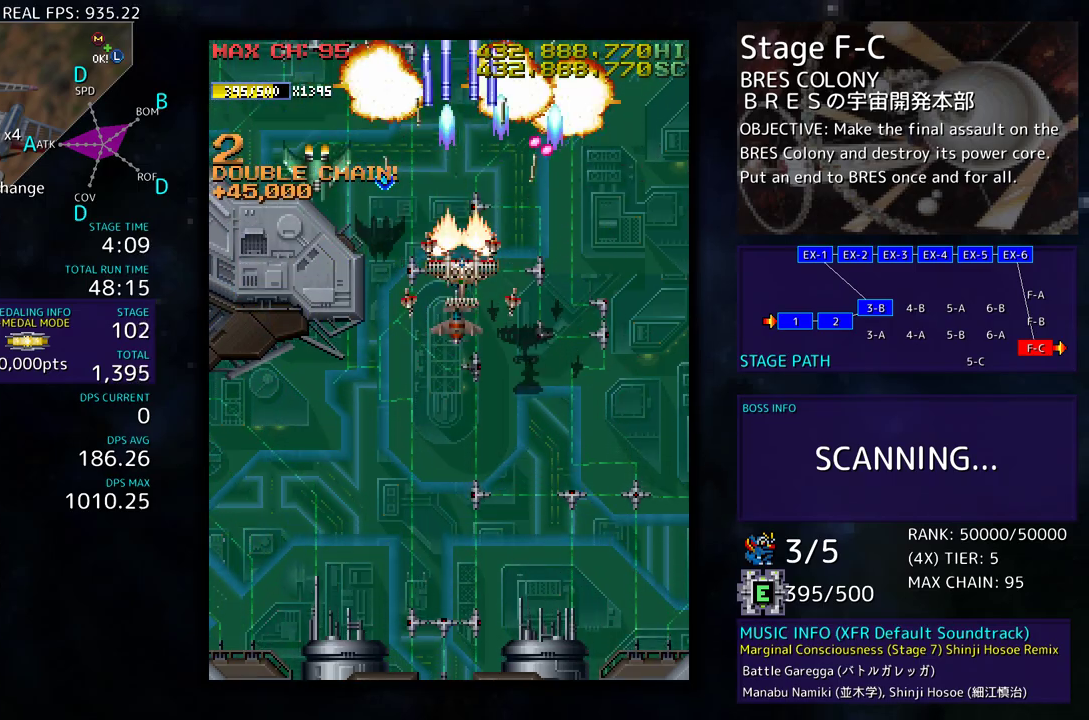
{"buttons": ["DPAD_DOWN", "DPAD_RIGHT"], "events": [[33, "DPAD_LEFT", "down"], [367, "DPAD_LEFT", "up"], [433, "DPAD_RIGHT", "down"]]}
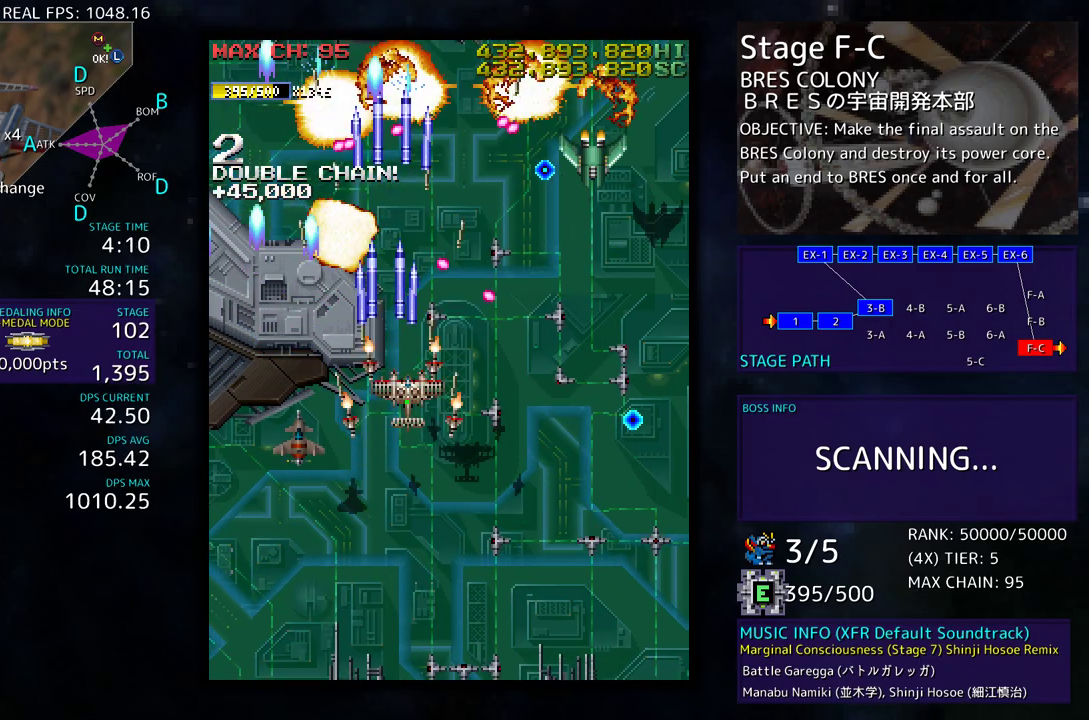
{"buttons": ["DPAD_DOWN", "DPAD_RIGHT"], "events": []}
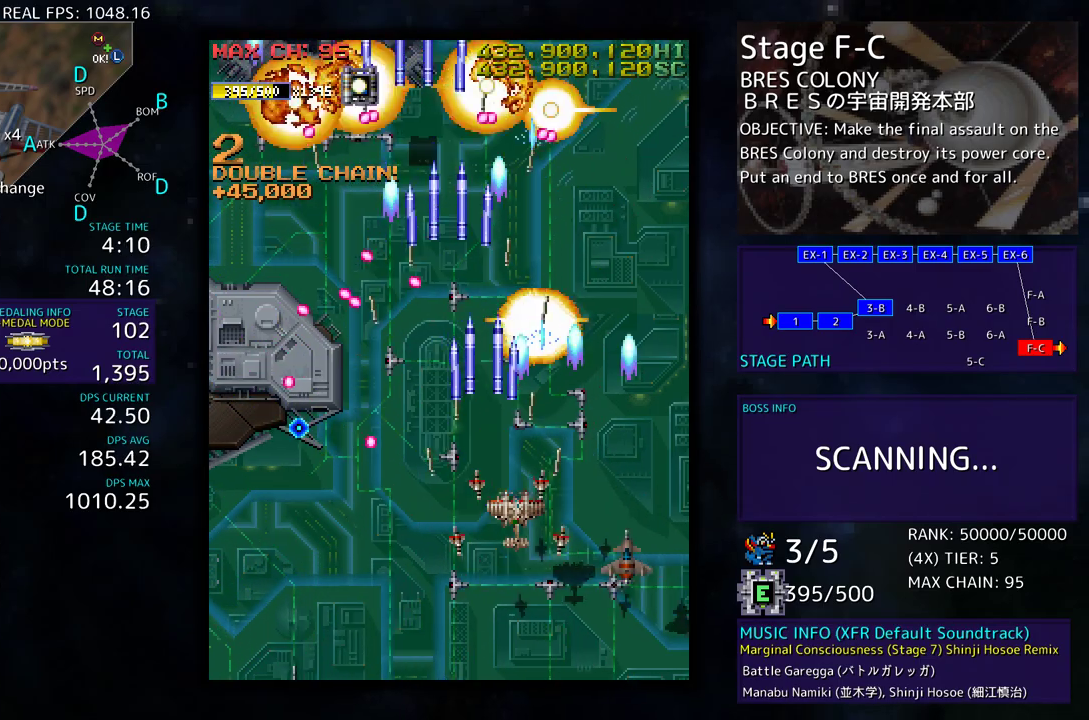
{"buttons": ["DPAD_UP", "DPAD_RIGHT"], "events": [[100, "DPAD_DOWN", "up"], [167, "DPAD_UP", "down"], [317, "DPAD_RIGHT", "up"], [333, "DPAD_LEFT", "down"], [433, "DPAD_LEFT", "up"], [450, "DPAD_RIGHT", "down"]]}
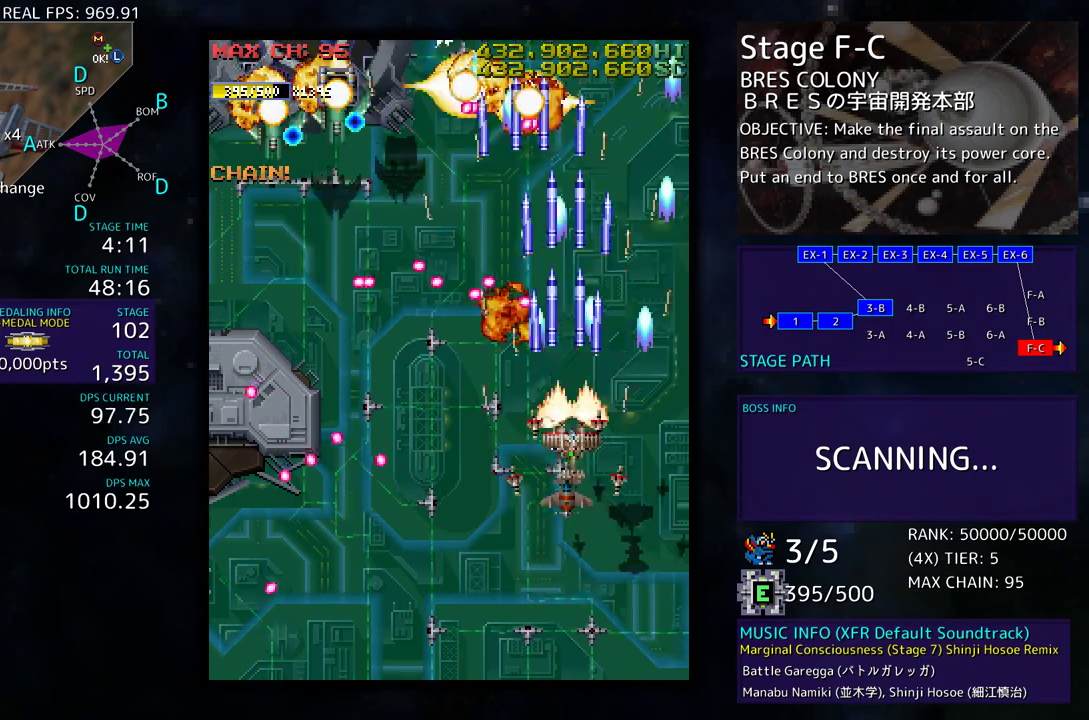
{"buttons": ["DPAD_DOWN", "DPAD_RIGHT"], "events": [[133, "DPAD_RIGHT", "up"], [183, "DPAD_LEFT", "down"], [300, "DPAD_LEFT", "up"], [300, "DPAD_UP", "up"], [317, "DPAD_RIGHT", "down"], [333, "DPAD_DOWN", "down"], [400, "DPAD_RIGHT", "up"], [483, "DPAD_RIGHT", "down"]]}
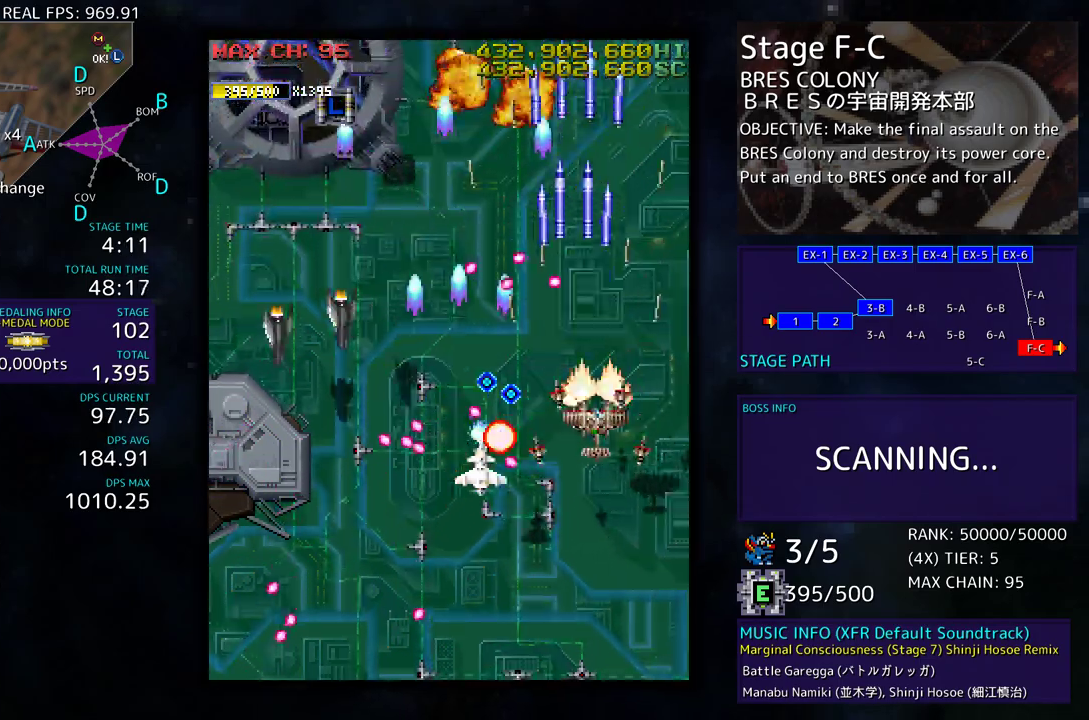
{"buttons": ["DPAD_UP", "DPAD_LEFT"], "events": [[117, "DPAD_DOWN", "up"], [183, "DPAD_UP", "down"], [367, "DPAD_RIGHT", "up"], [400, "DPAD_LEFT", "down"]]}
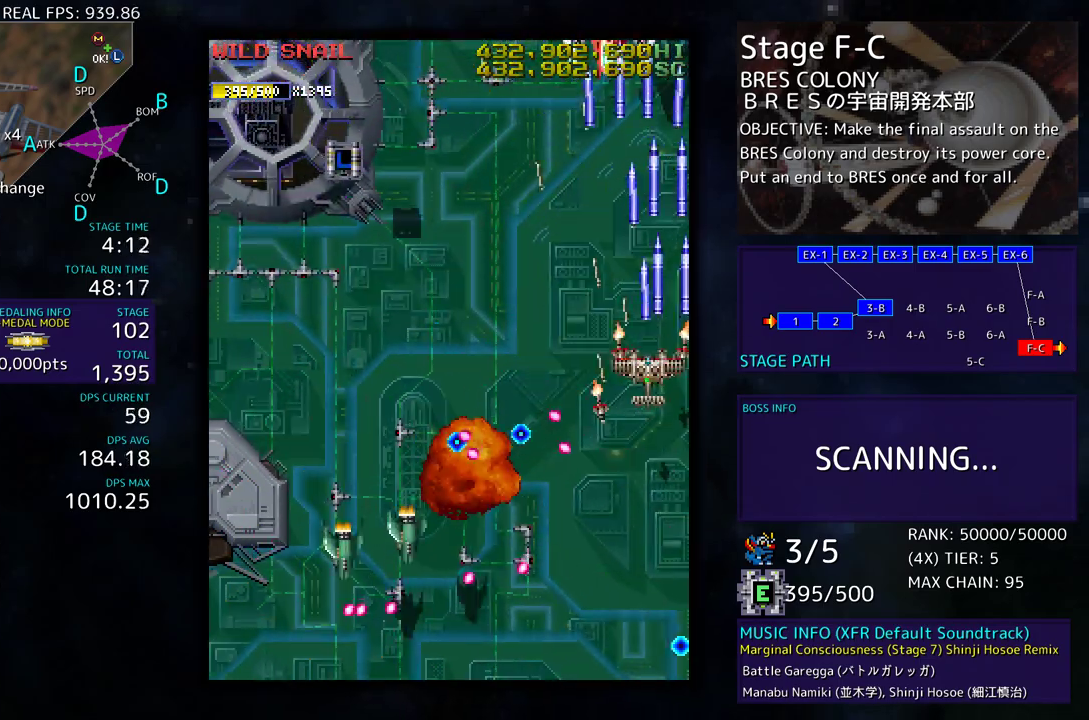
{"buttons": ["DPAD_DOWN", "DPAD_LEFT"], "events": [[33, "DPAD_UP", "up"], [217, "DPAD_DOWN", "down"]]}
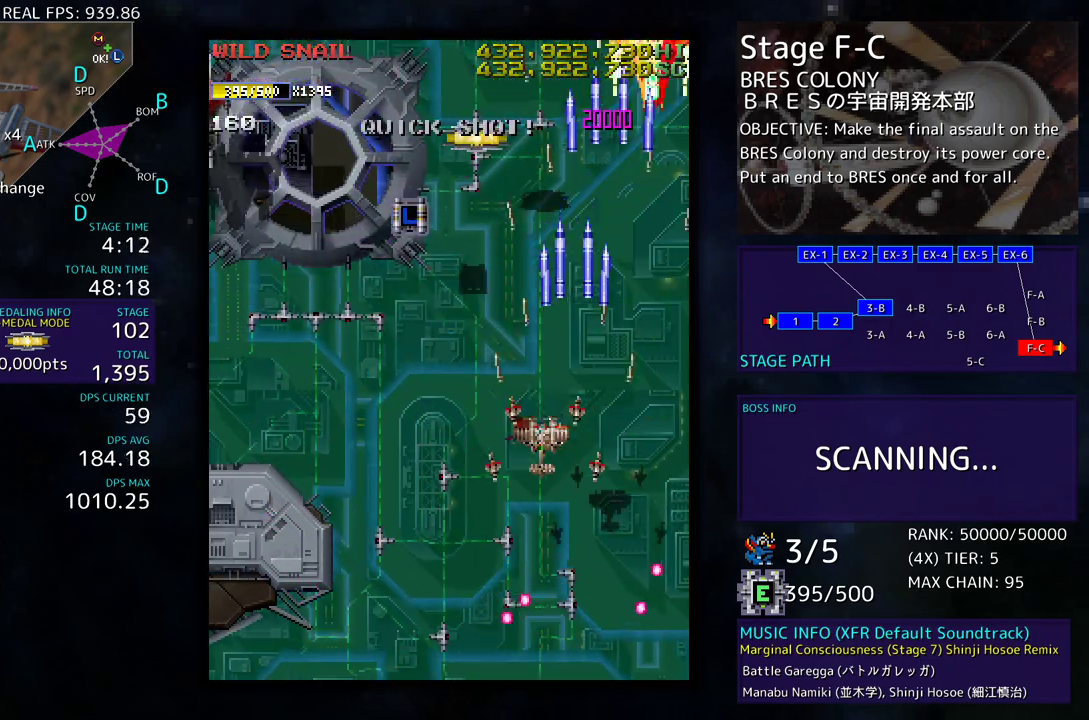
{"buttons": ["DPAD_LEFT"], "events": [[83, "DPAD_LEFT", "up"], [117, "DPAD_LEFT", "down"], [150, "DPAD_DOWN", "up"]]}
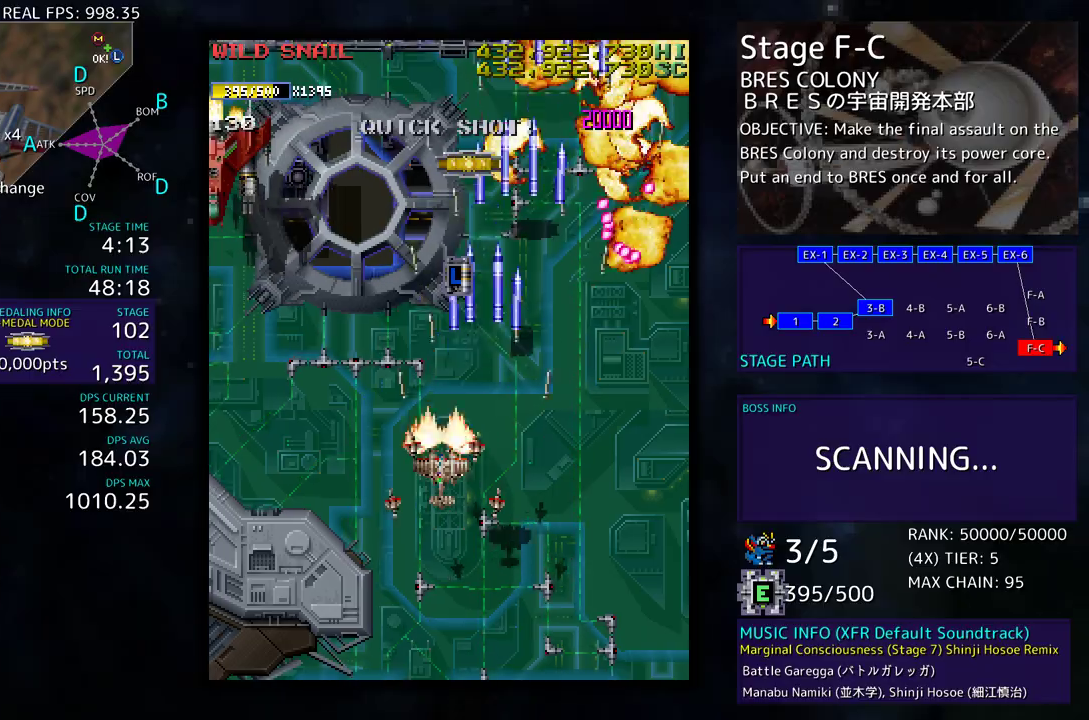
{"buttons": ["DPAD_LEFT"], "events": []}
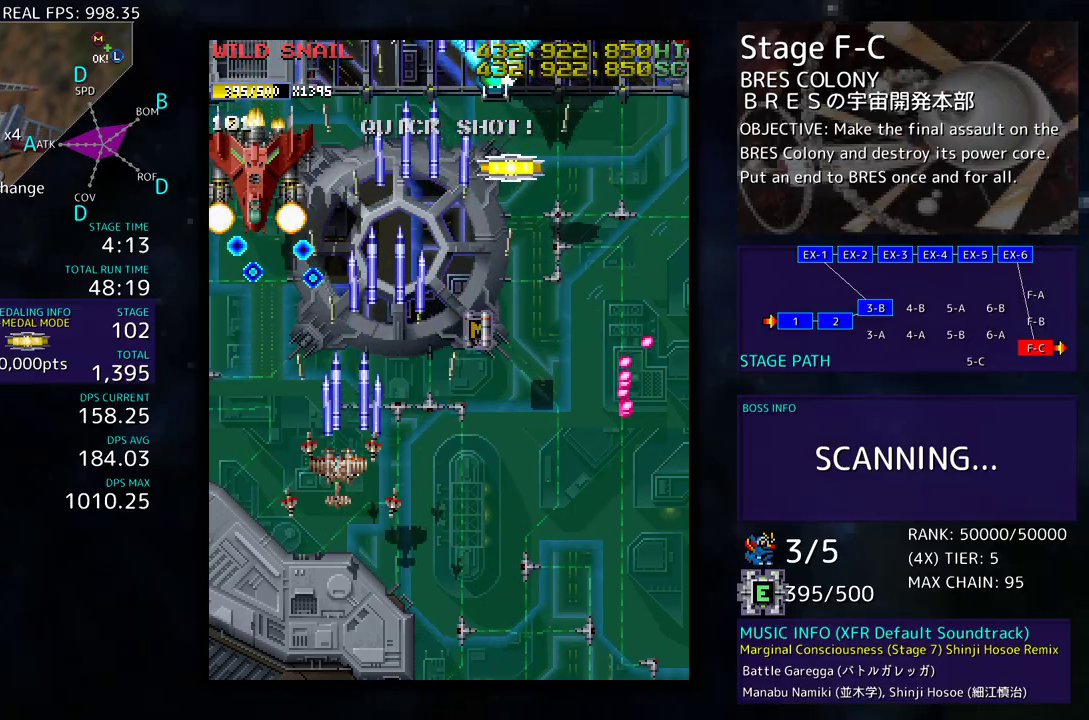
{"buttons": [], "events": [[17, "DPAD_DOWN", "down"], [317, "DPAD_LEFT", "up"], [333, "DPAD_DOWN", "up"]]}
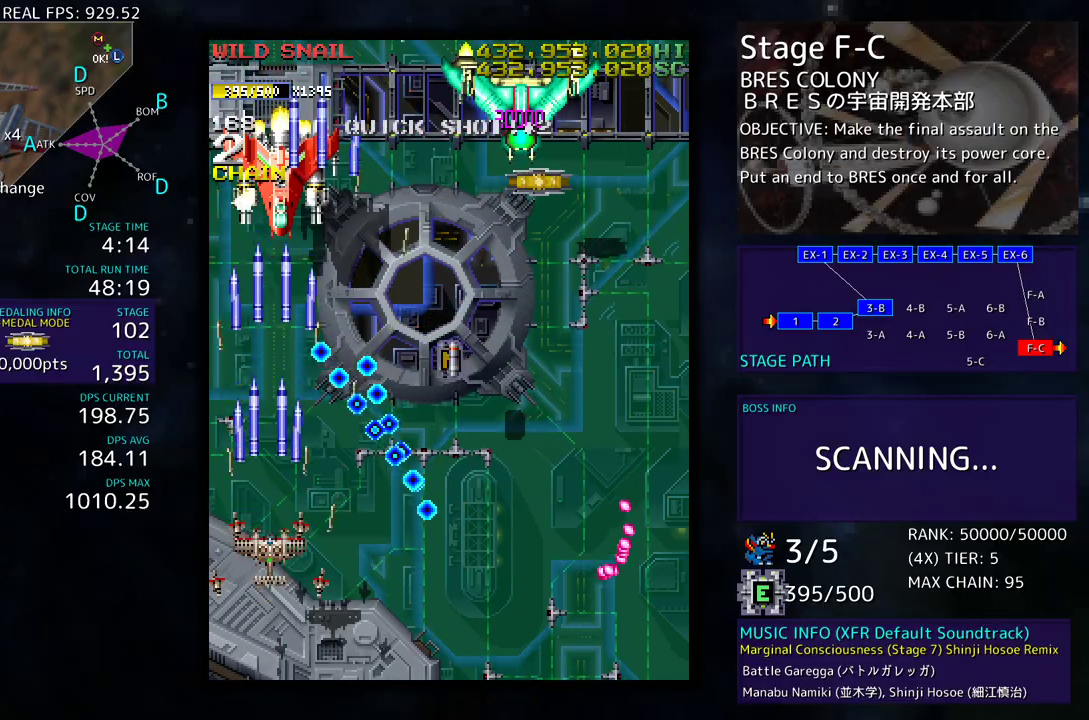
{"buttons": ["DPAD_UP", "DPAD_RIGHT"], "events": [[250, "DPAD_UP", "down"], [317, "DPAD_RIGHT", "down"]]}
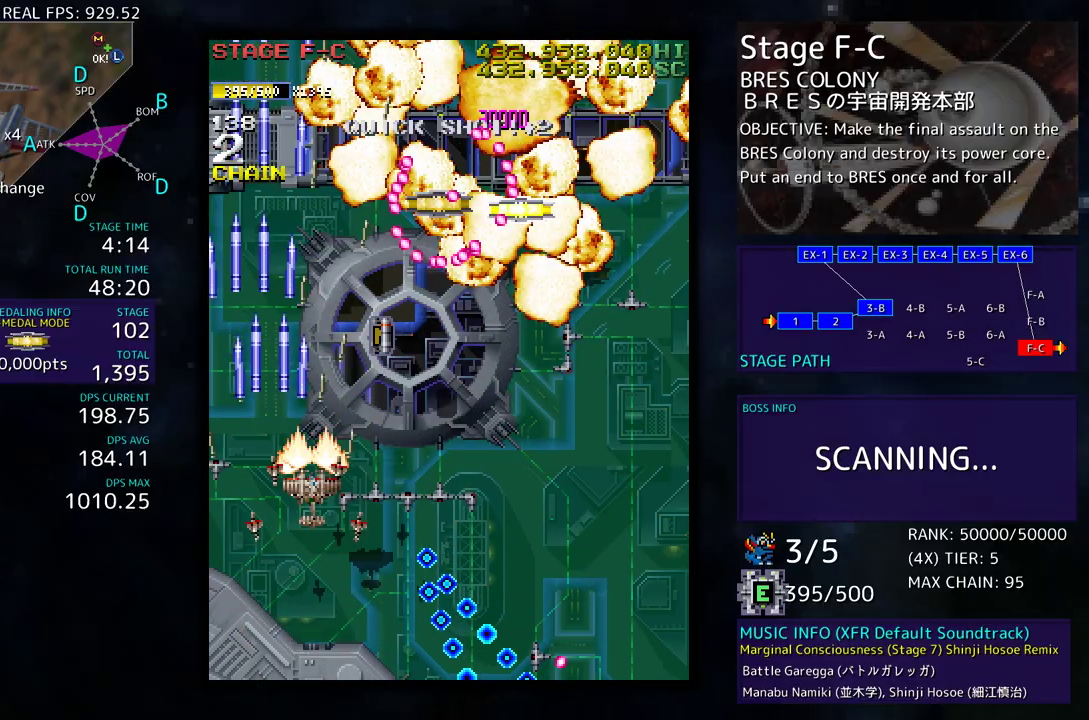
{"buttons": ["DPAD_RIGHT"], "events": [[67, "DPAD_UP", "up"], [100, "DPAD_DOWN", "down"], [250, "DPAD_DOWN", "up"], [300, "DPAD_UP", "down"], [400, "DPAD_UP", "up"]]}
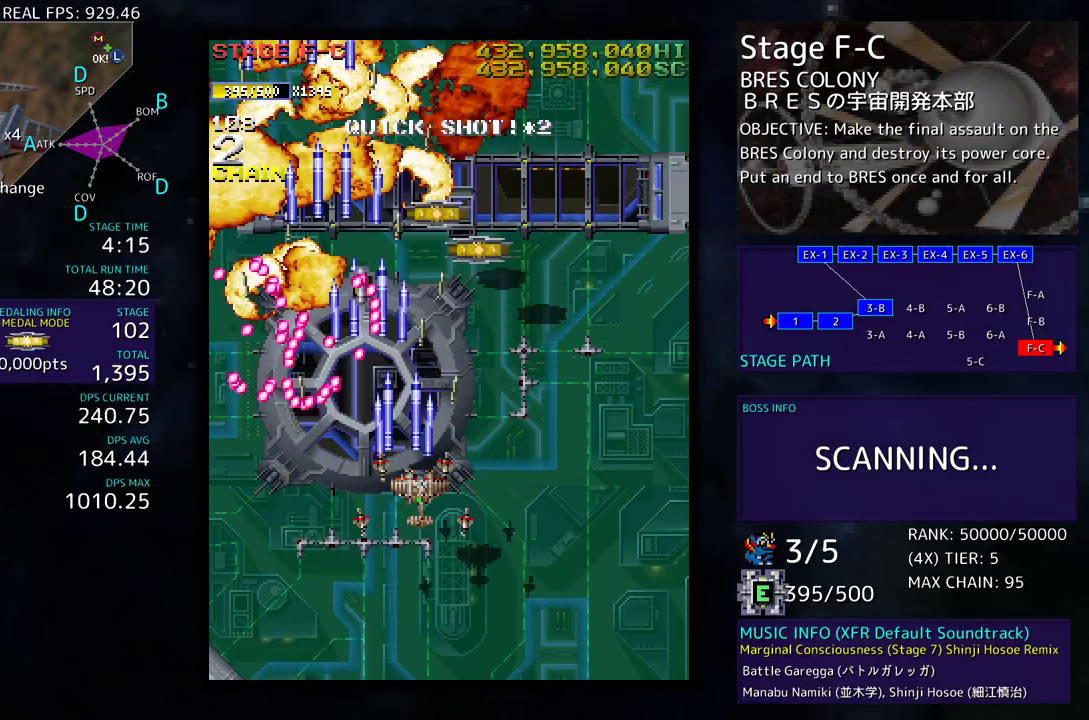
{"buttons": ["DPAD_UP"], "events": [[67, "DPAD_UP", "down"], [283, "DPAD_RIGHT", "up"]]}
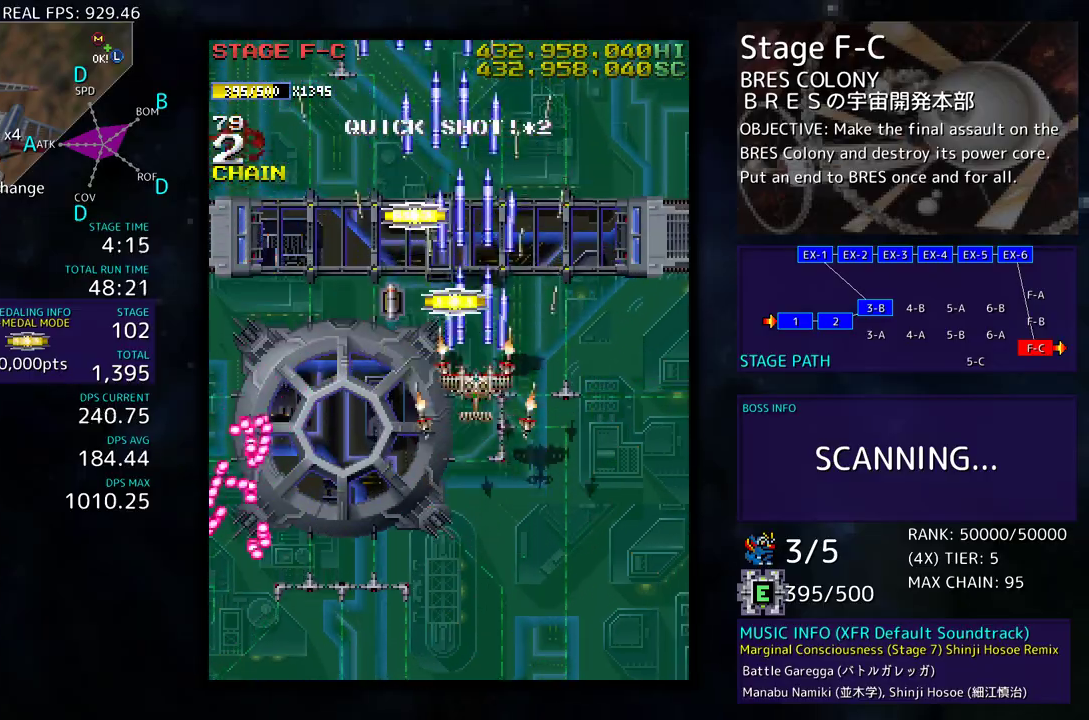
{"buttons": ["DPAD_UP"], "events": [[67, "DPAD_LEFT", "down"], [283, "DPAD_LEFT", "up"]]}
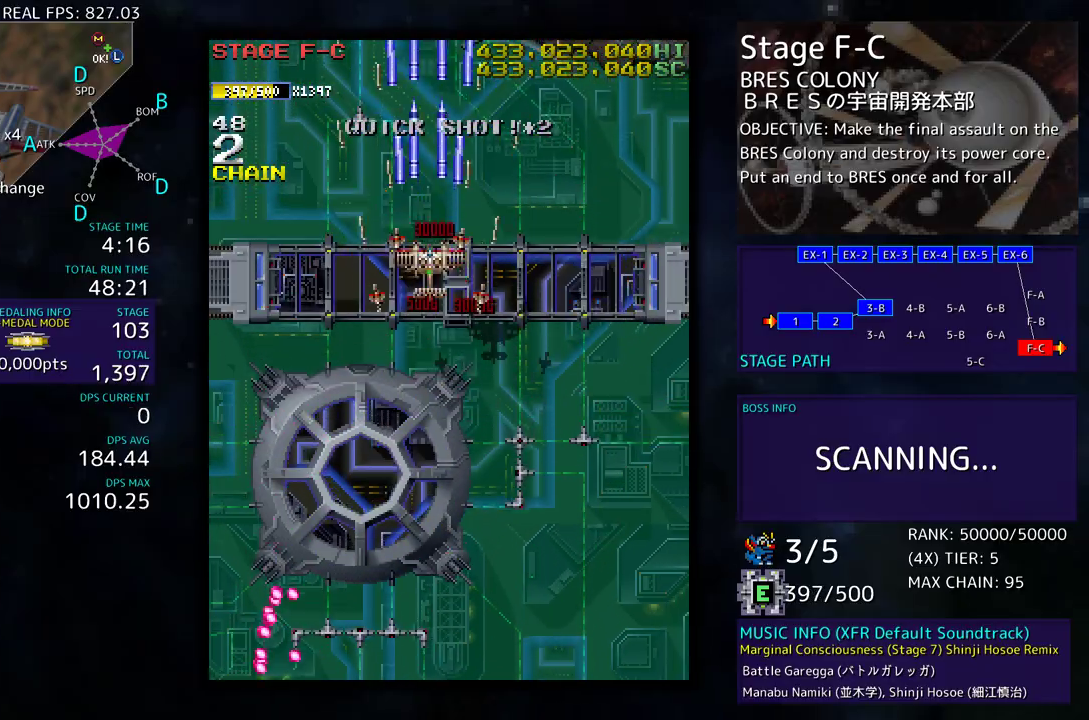
{"buttons": ["DPAD_DOWN"], "events": [[33, "DPAD_LEFT", "down"], [300, "DPAD_DOWN", "down"], [300, "DPAD_UP", "up"], [417, "DPAD_LEFT", "up"]]}
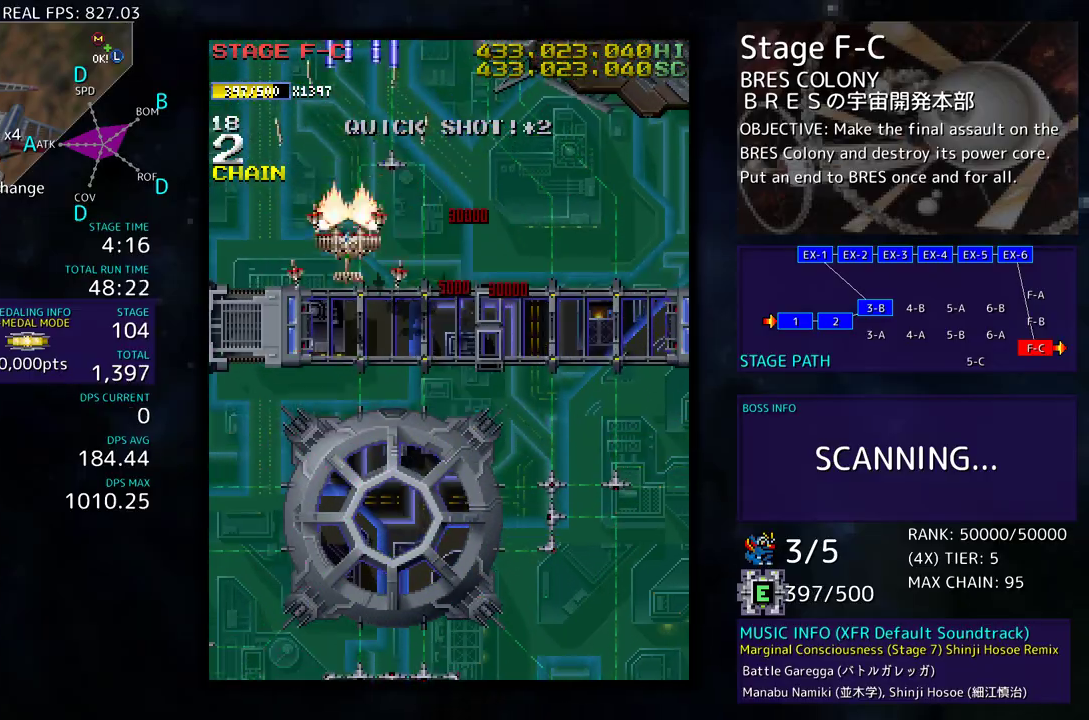
{"buttons": ["DPAD_DOWN", "DPAD_RIGHT"], "events": [[133, "DPAD_RIGHT", "down"], [300, "DPAD_DOWN", "up"], [300, "DPAD_RIGHT", "up"], [400, "DPAD_DOWN", "down"], [433, "DPAD_RIGHT", "down"]]}
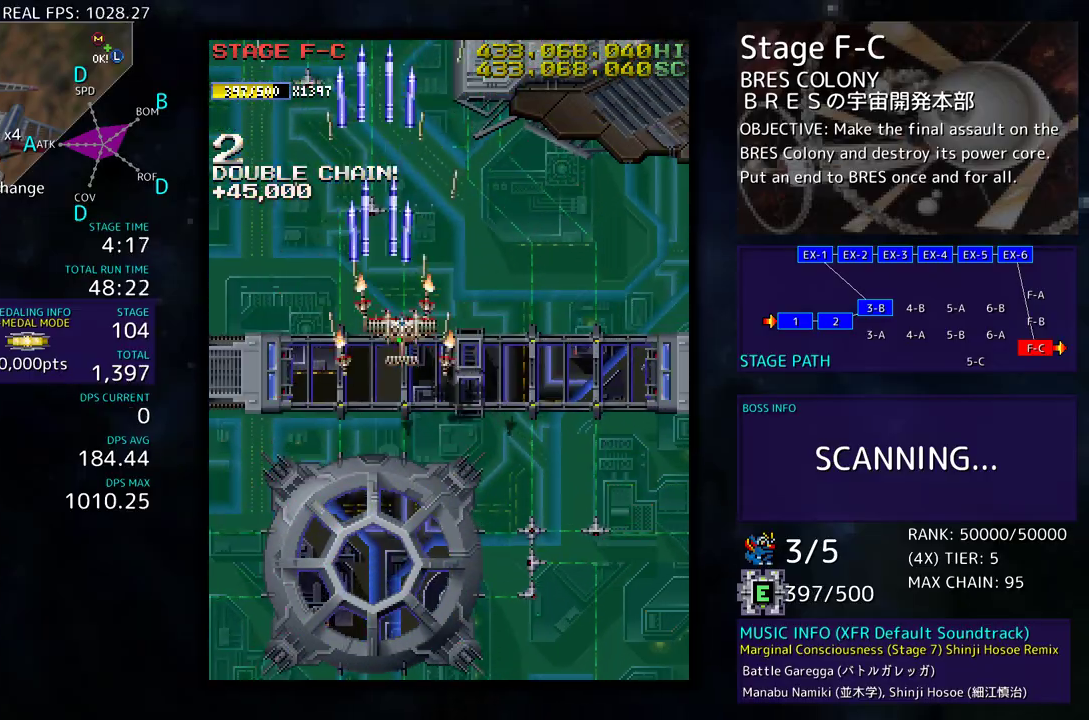
{"buttons": ["DPAD_UP", "DPAD_LEFT"], "events": [[17, "DPAD_RIGHT", "up"], [50, "DPAD_DOWN", "up"], [67, "DPAD_RIGHT", "down"], [150, "DPAD_RIGHT", "up"], [150, "DPAD_UP", "down"], [267, "DPAD_LEFT", "down"]]}